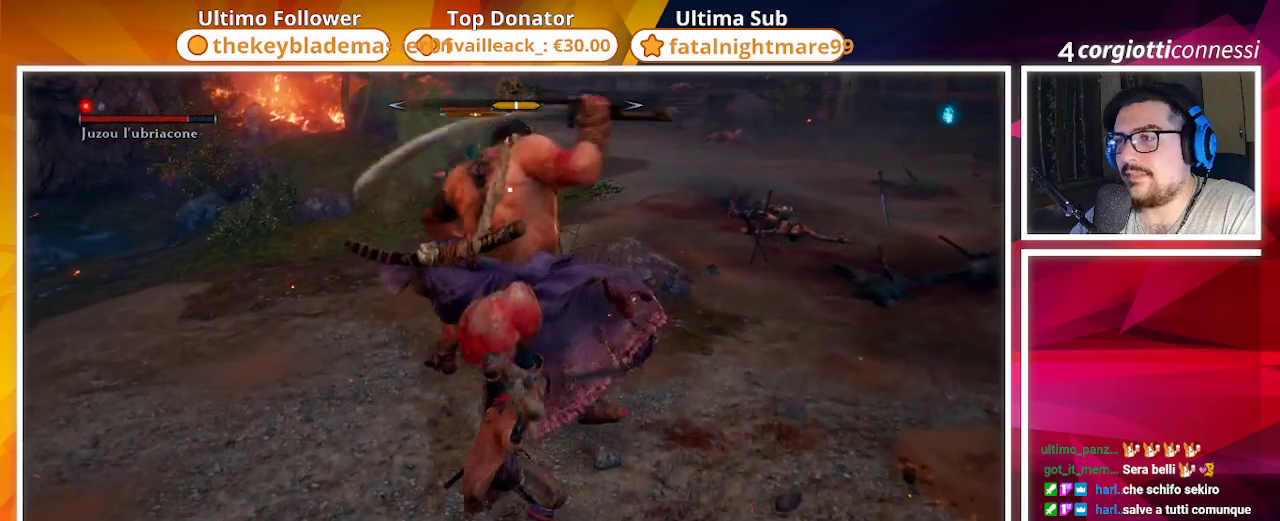
Gameplay with a controller (PlayStation layout); each line is a JSON object with the inputs held at the frame after it. "events" lists button and stick changes between this image and that frame as [ms after this image, input, new state], when the widget could be followed in between.
{"buttons": [], "left_stick": "center", "right_stick": "center", "events": [[50, "R1", "up"], [50, "left_stick", "center"], [167, "R1", "down"], [233, "R1", "up"], [350, "R1", "down"], [433, "R1", "up"]]}
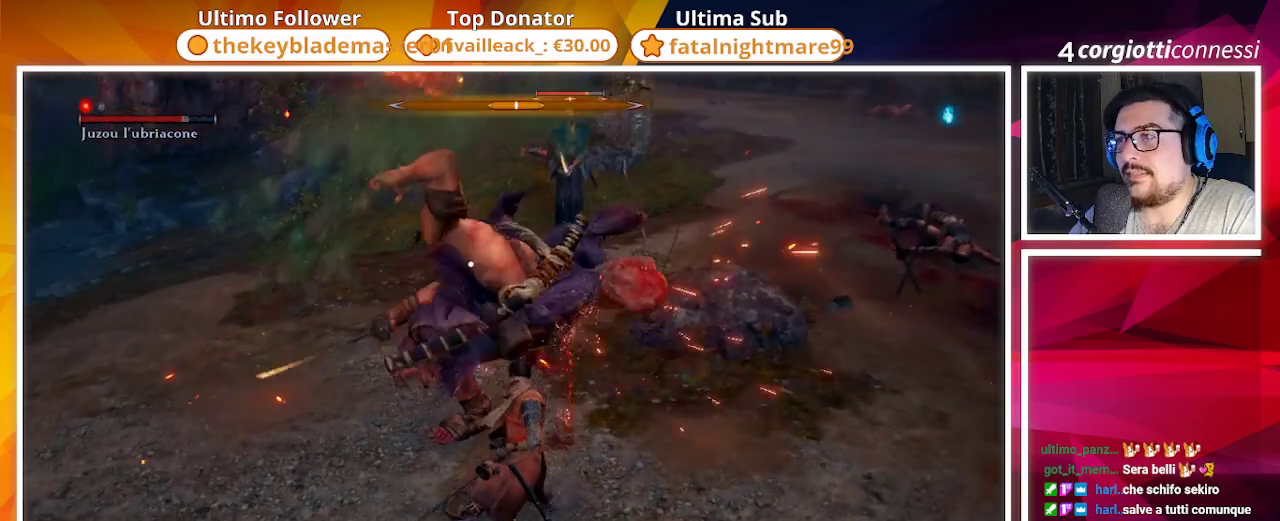
{"buttons": [], "left_stick": "center", "right_stick": "center", "events": [[17, "R1", "down"], [117, "R1", "up"], [183, "R1", "down"], [283, "R1", "up"], [400, "R1", "down"], [467, "R1", "up"]]}
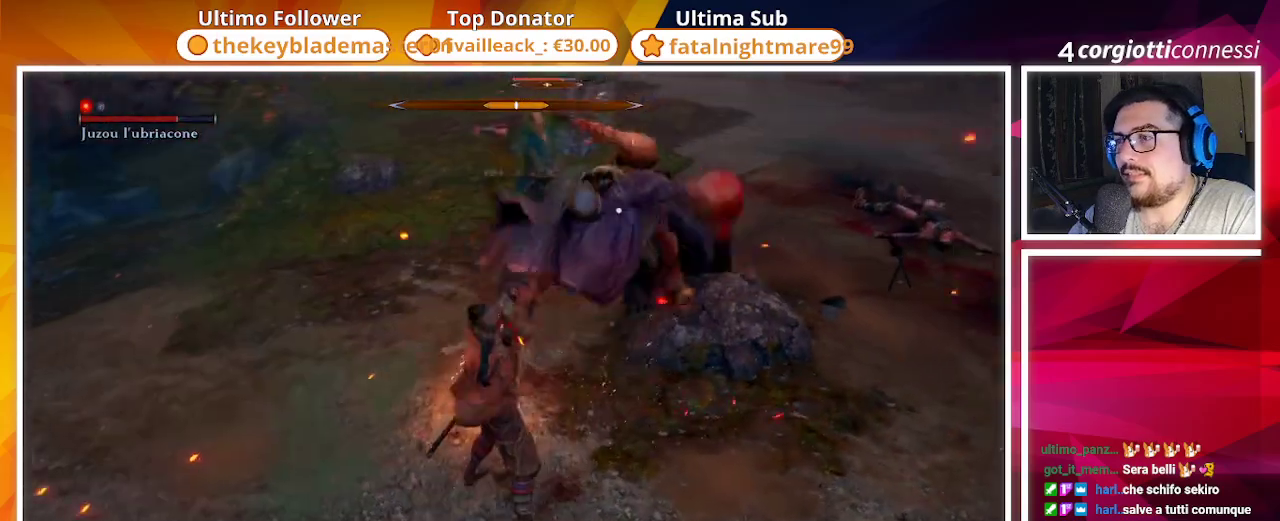
{"buttons": ["R1"], "left_stick": "center", "right_stick": "center", "events": [[50, "R1", "down"], [133, "R1", "up"], [233, "R1", "down"], [350, "R1", "up"], [467, "R1", "down"]]}
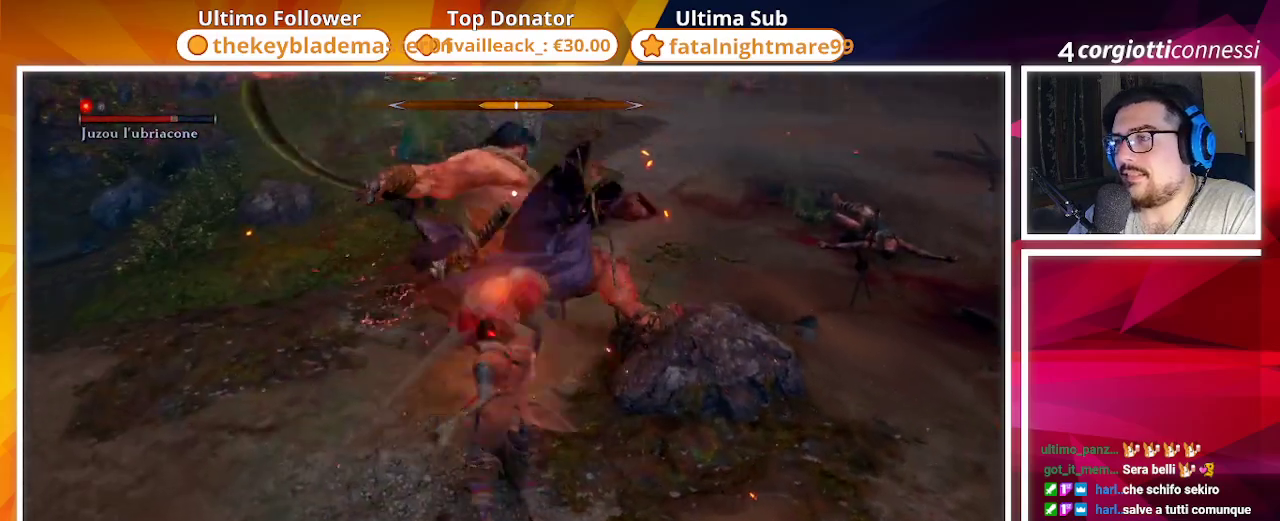
{"buttons": ["R1"], "left_stick": "center", "right_stick": "center", "events": [[33, "R1", "up"], [133, "R1", "down"], [217, "R1", "up"], [333, "R1", "down"], [417, "R1", "up"], [500, "R1", "down"]]}
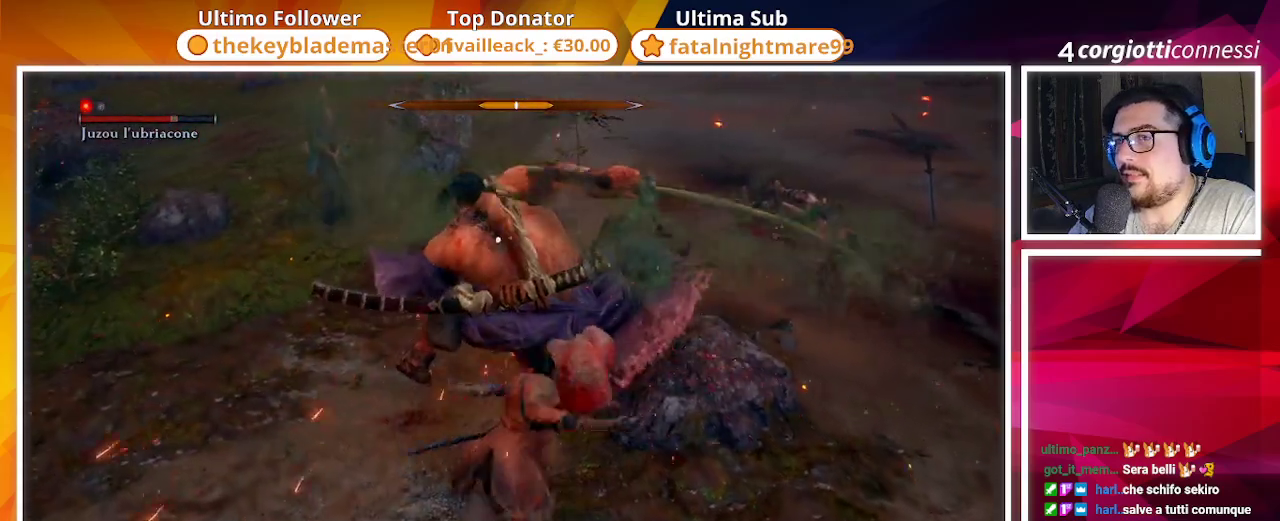
{"buttons": [], "left_stick": "center", "right_stick": "center", "events": [[83, "R1", "up"], [200, "R1", "down"], [250, "R1", "up"], [350, "R1", "down"], [433, "R1", "up"]]}
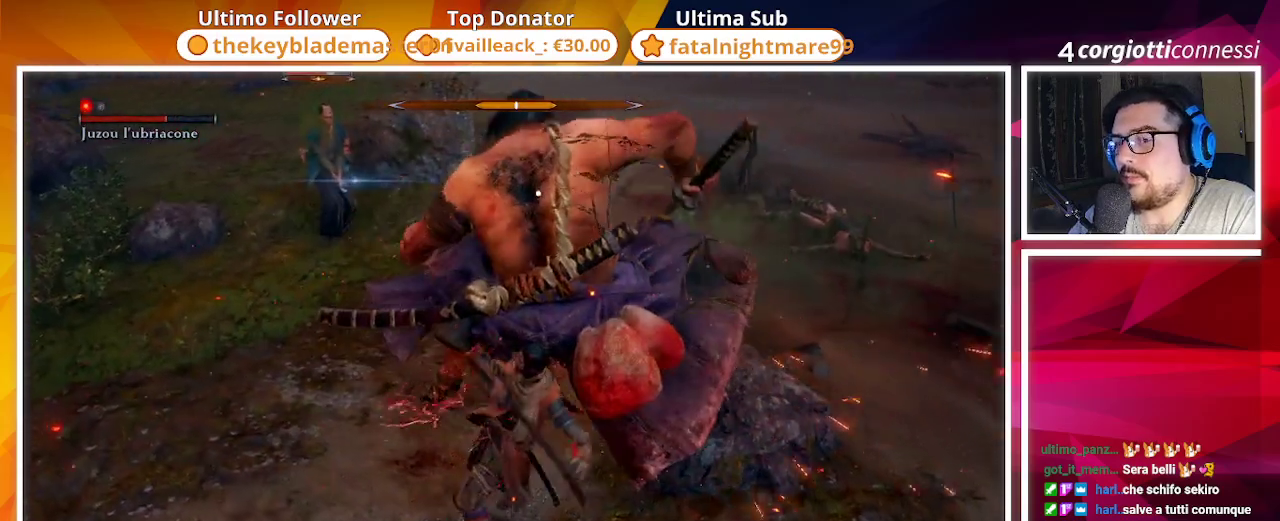
{"buttons": [], "left_stick": "center", "right_stick": "center", "events": [[233, "R1", "down"], [300, "R1", "up"], [400, "R1", "down"], [483, "R1", "up"]]}
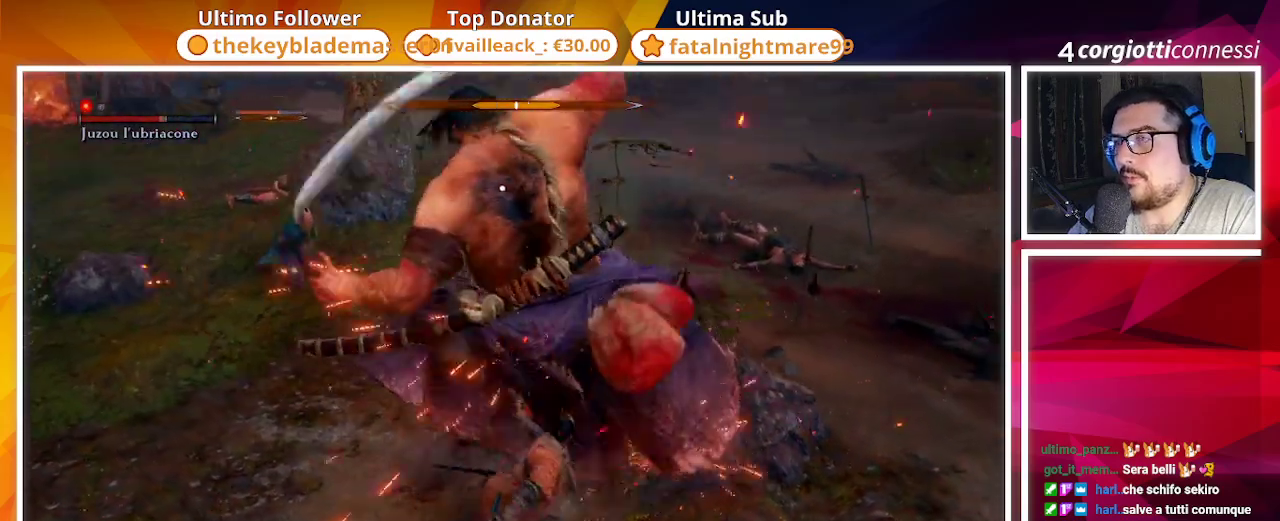
{"buttons": ["R1"], "left_stick": "center", "right_stick": "center", "events": [[83, "R1", "down"], [167, "R1", "up"], [283, "R1", "down"], [400, "R1", "up"], [450, "R1", "down"]]}
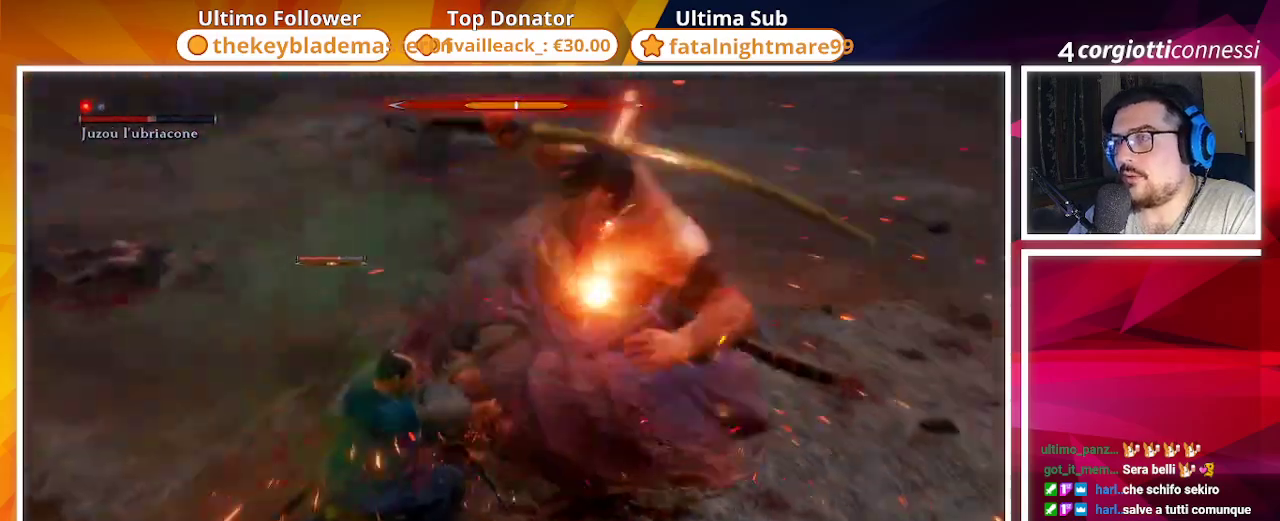
{"buttons": [], "left_stick": "center", "right_stick": "center", "events": [[33, "R1", "up"], [133, "R1", "down"], [200, "R1", "up"], [300, "R1", "down"], [383, "R1", "up"]]}
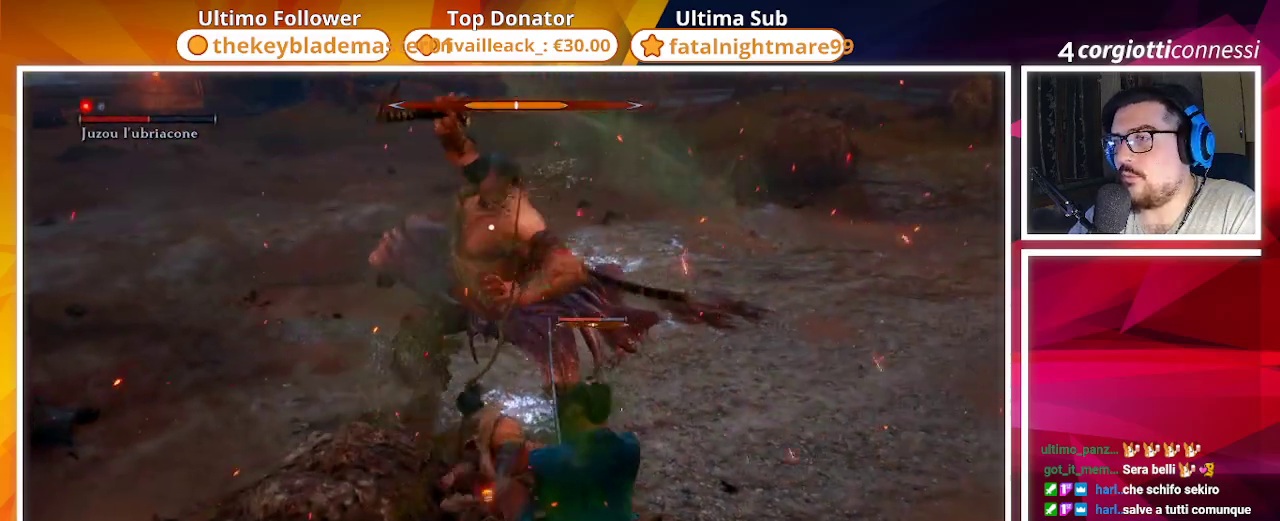
{"buttons": ["CIRCLE"], "left_stick": "right", "right_stick": "center", "events": [[250, "left_stick", "right"], [417, "CIRCLE", "down"]]}
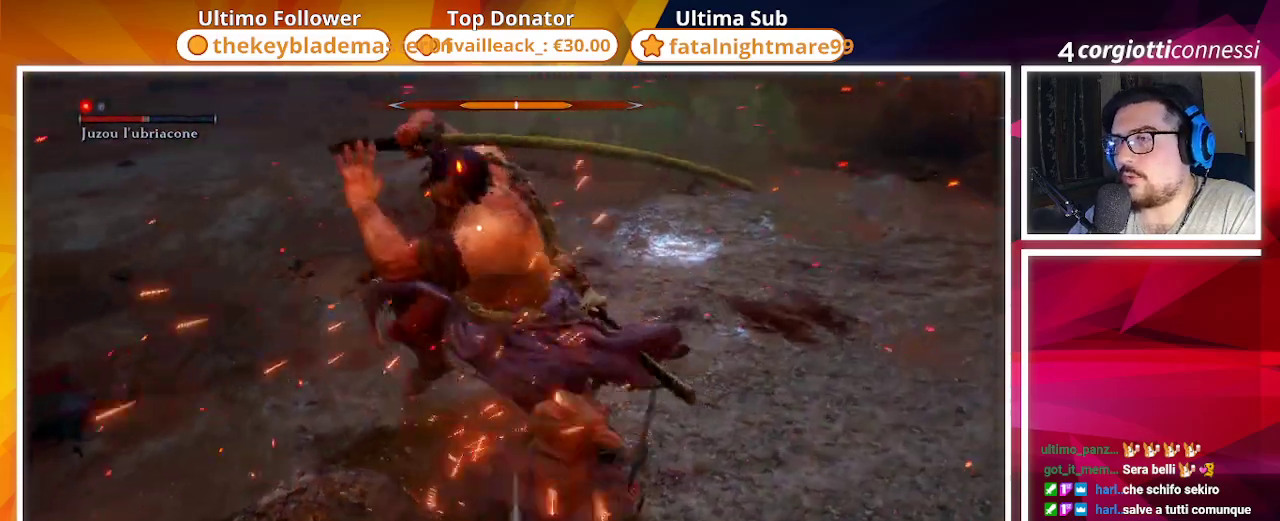
{"buttons": ["CIRCLE"], "left_stick": "down-right", "right_stick": "center", "events": [[450, "left_stick", "down-right"]]}
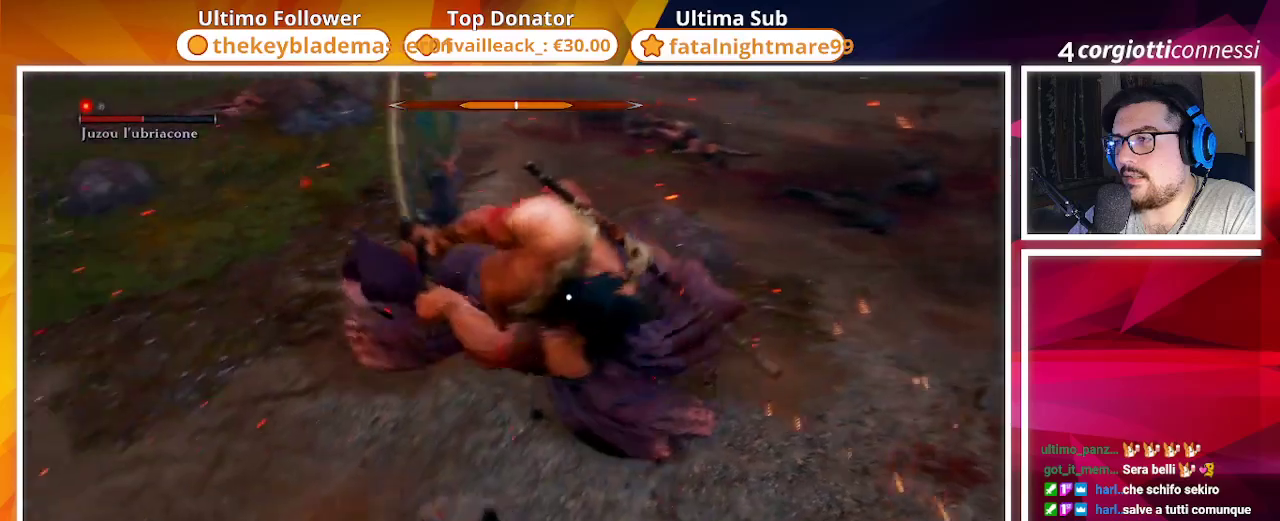
{"buttons": [], "left_stick": "down-right", "right_stick": "center"}
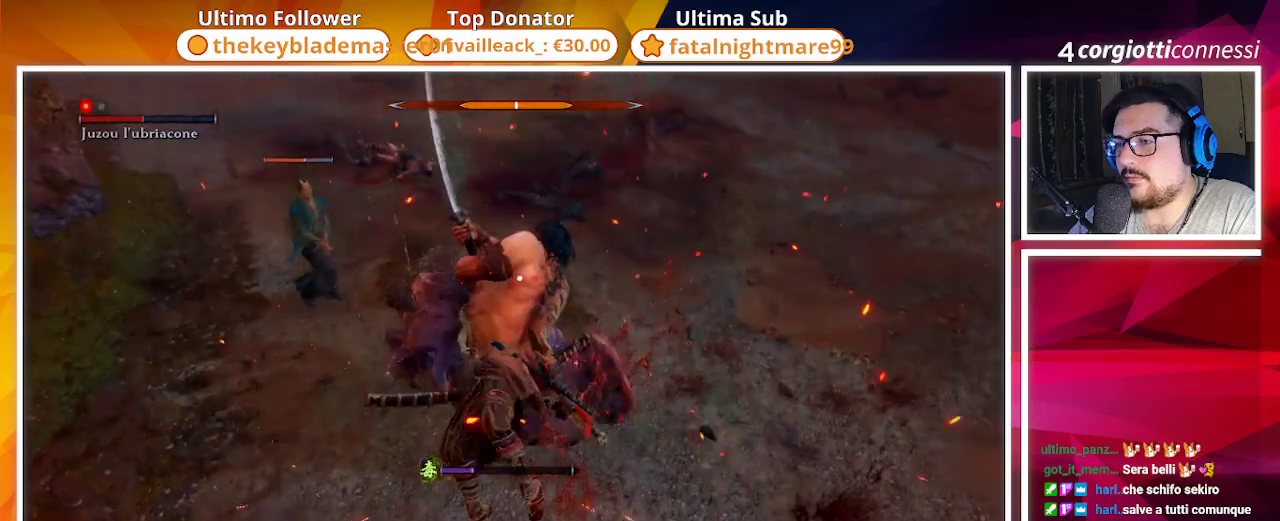
{"buttons": [], "left_stick": "down", "right_stick": "center", "events": [[167, "CIRCLE", "down"], [250, "left_stick", "down"], [283, "CIRCLE", "up"], [383, "CIRCLE", "down"], [500, "CIRCLE", "up"]]}
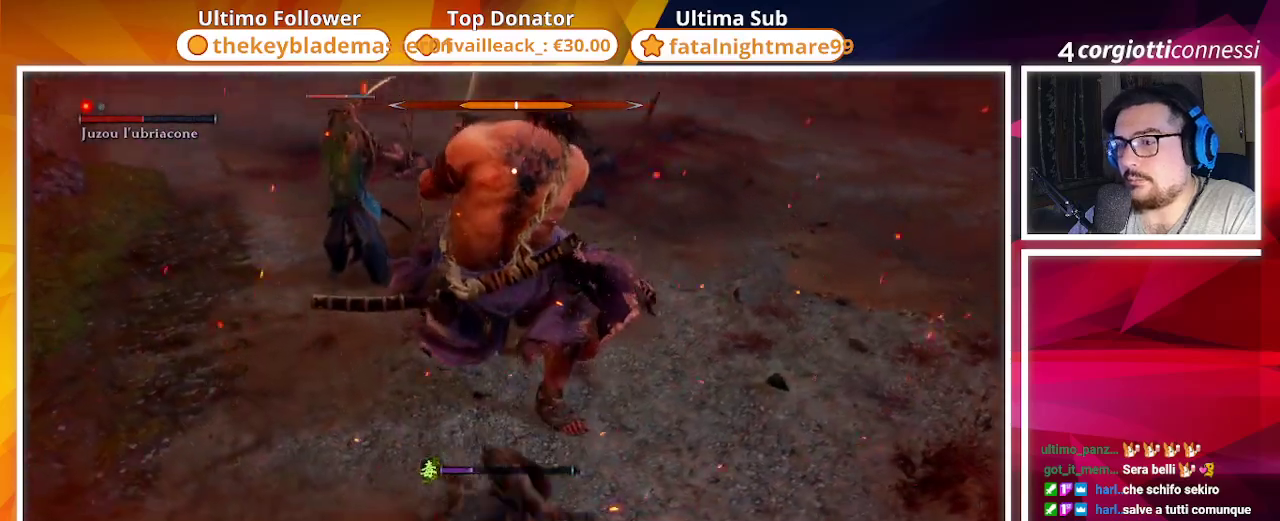
{"buttons": ["CIRCLE"], "left_stick": "down", "right_stick": "center", "events": [[83, "CIRCLE", "down"], [167, "CIRCLE", "up"], [250, "CIRCLE", "down"]]}
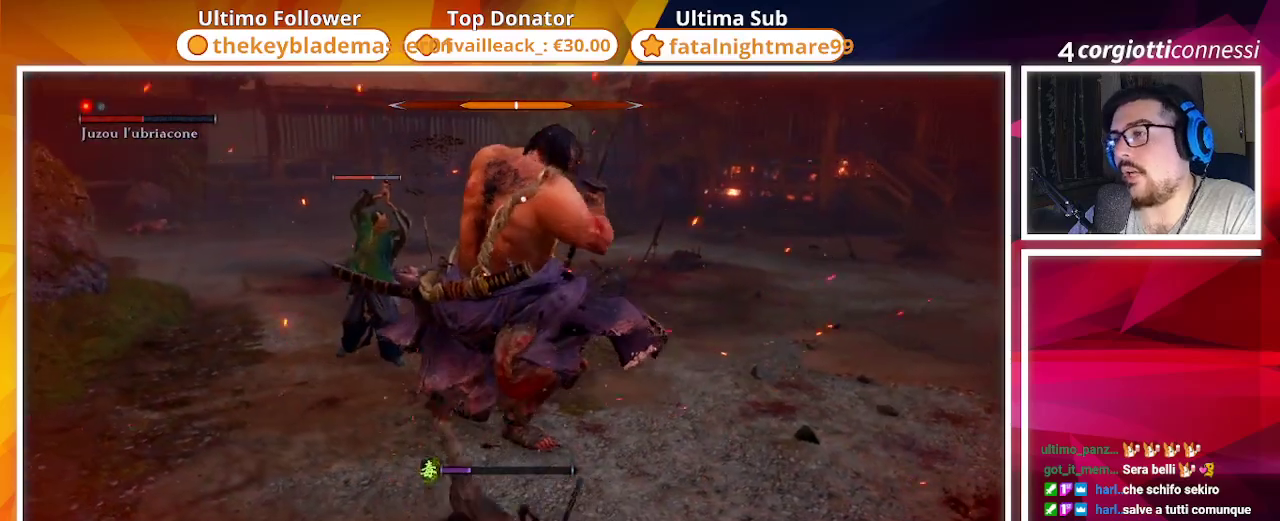
{"buttons": ["CIRCLE"], "left_stick": "down", "right_stick": "center", "events": [[33, "CIRCLE", "up"], [117, "CIRCLE", "down"], [383, "CIRCLE", "up"], [483, "CIRCLE", "down"]]}
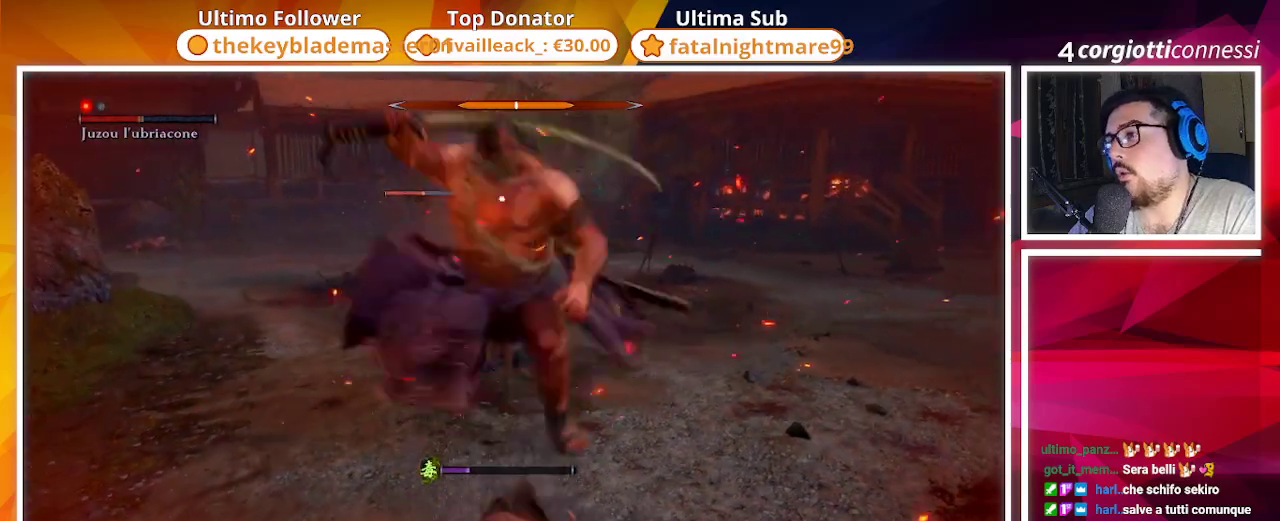
{"buttons": ["CIRCLE"], "left_stick": "down", "right_stick": "center", "events": [[67, "CIRCLE", "up"], [133, "CIRCLE", "down"]]}
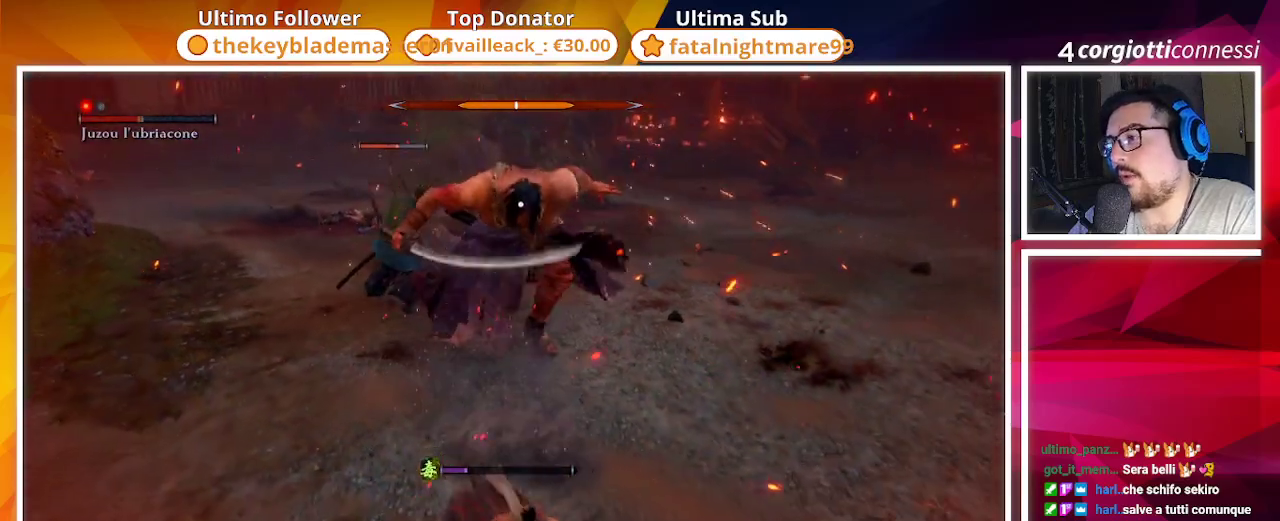
{"buttons": ["CIRCLE"], "left_stick": "down", "right_stick": "center", "events": []}
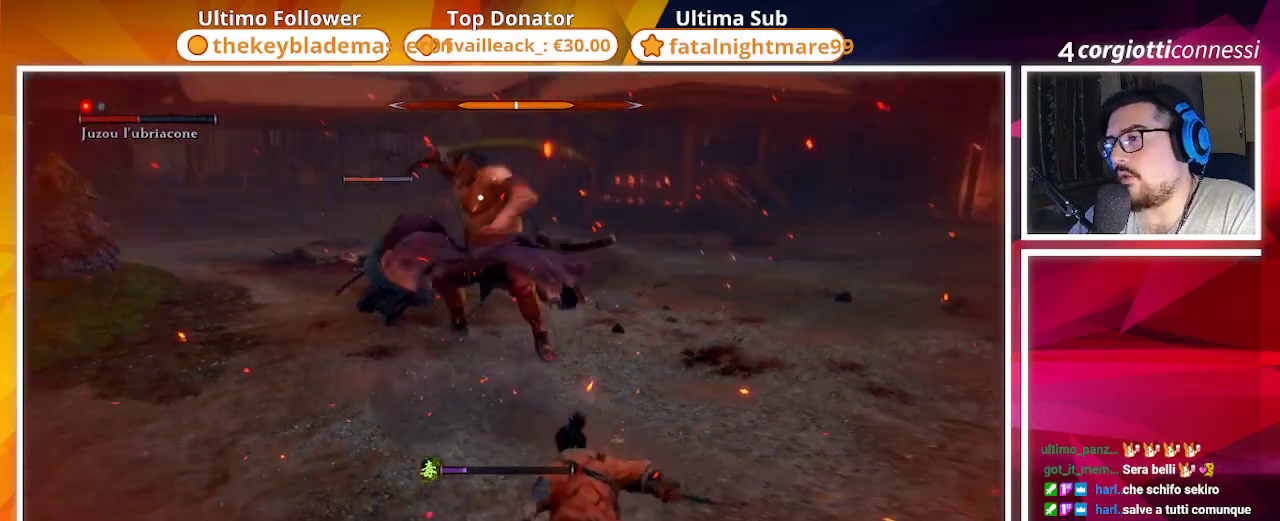
{"buttons": [], "left_stick": "down-right", "right_stick": "center", "events": [[400, "left_stick", "down-right"], [450, "CIRCLE", "up"]]}
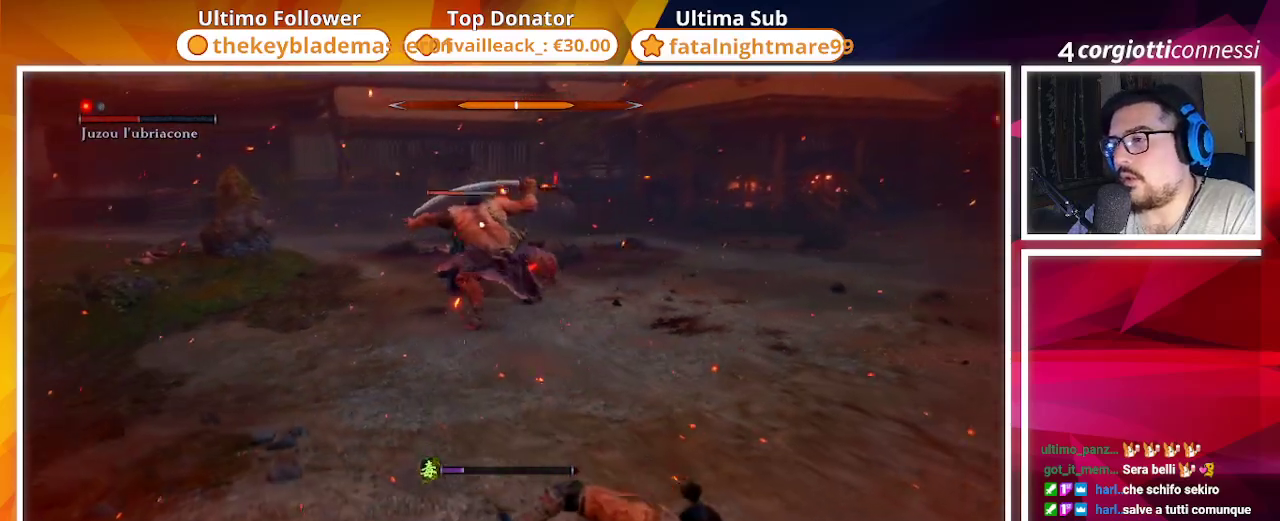
{"buttons": [], "left_stick": "right", "right_stick": "center", "events": [[83, "DPAD_UP", "down"], [183, "DPAD_UP", "up"], [250, "DPAD_UP", "down"], [333, "DPAD_UP", "up"], [450, "left_stick", "right"]]}
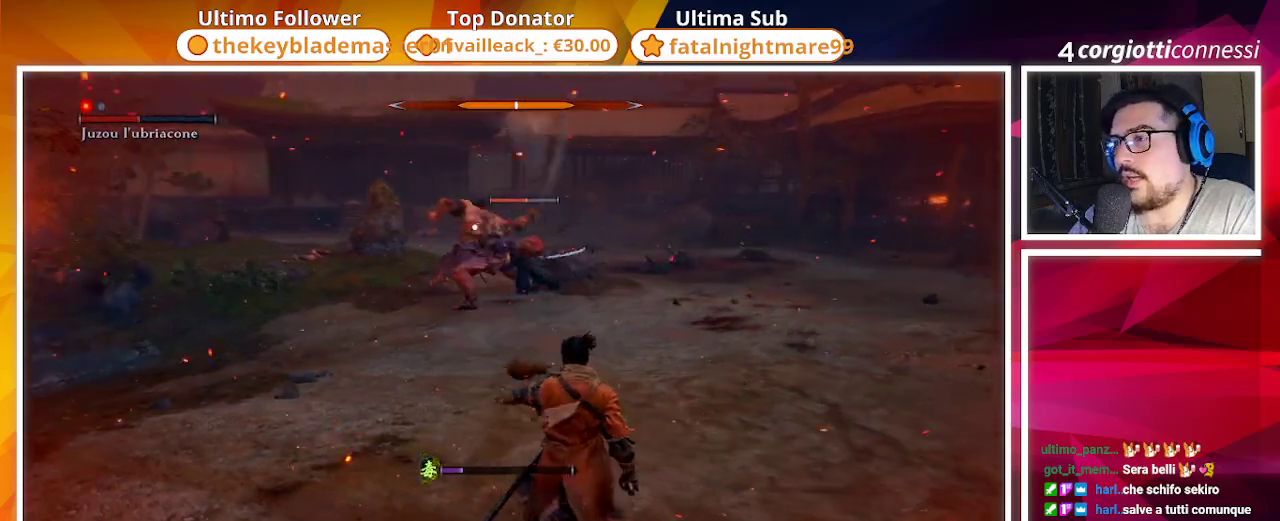
{"buttons": [], "left_stick": "up-right", "right_stick": "center", "events": [[300, "left_stick", "up-right"]]}
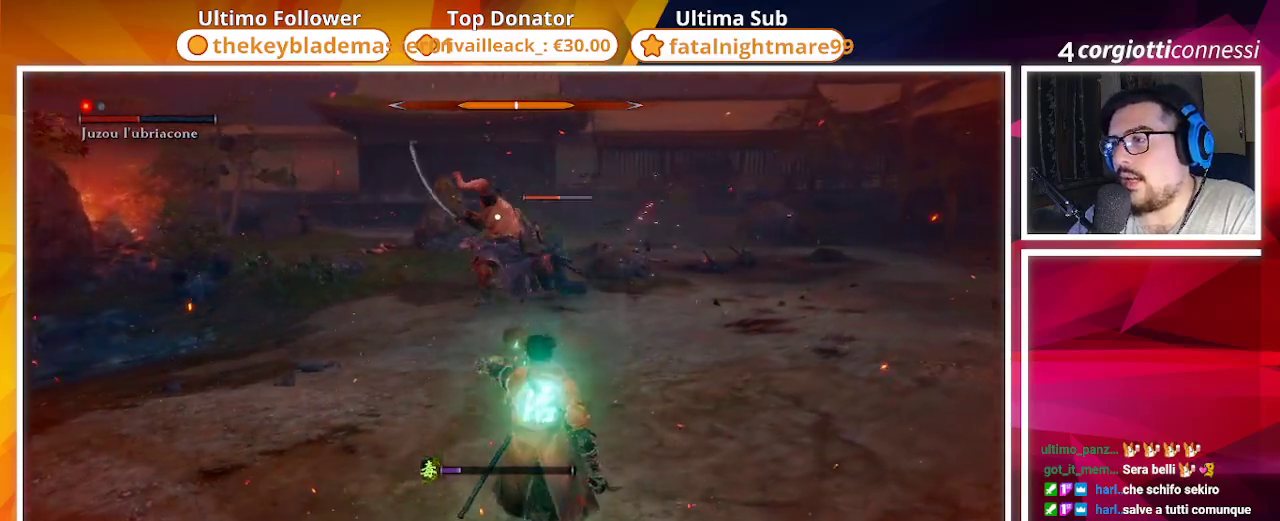
{"buttons": ["CIRCLE"], "left_stick": "up", "right_stick": "center", "events": [[133, "left_stick", "up"], [167, "CIRCLE", "down"]]}
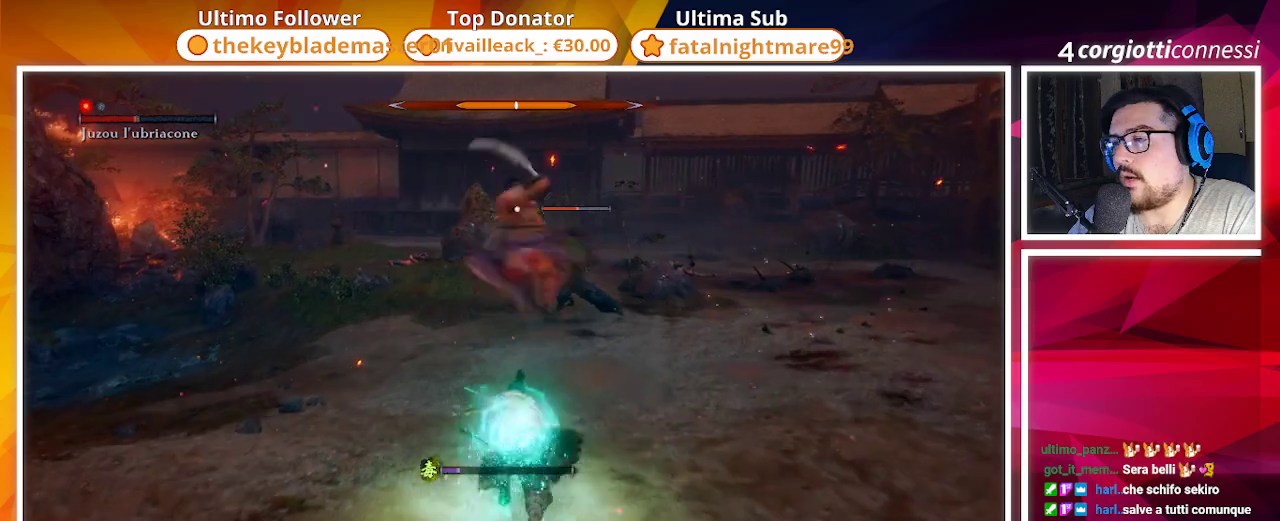
{"buttons": ["CIRCLE"], "left_stick": "up-left", "right_stick": "center", "events": [[333, "left_stick", "up-left"]]}
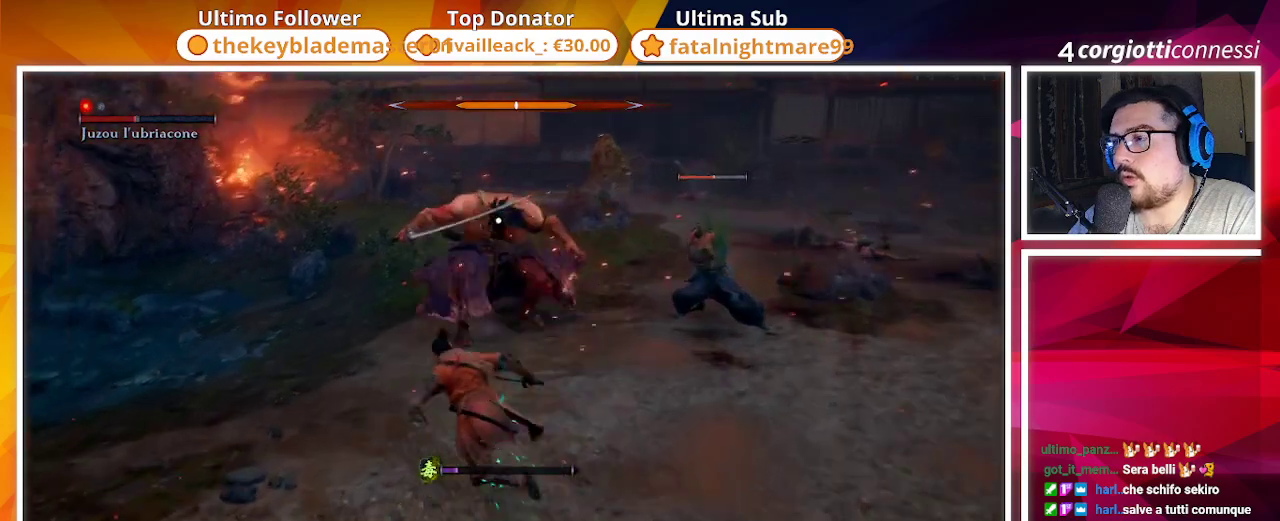
{"buttons": [], "left_stick": "up-left", "right_stick": "center", "events": [[400, "CIRCLE", "up"]]}
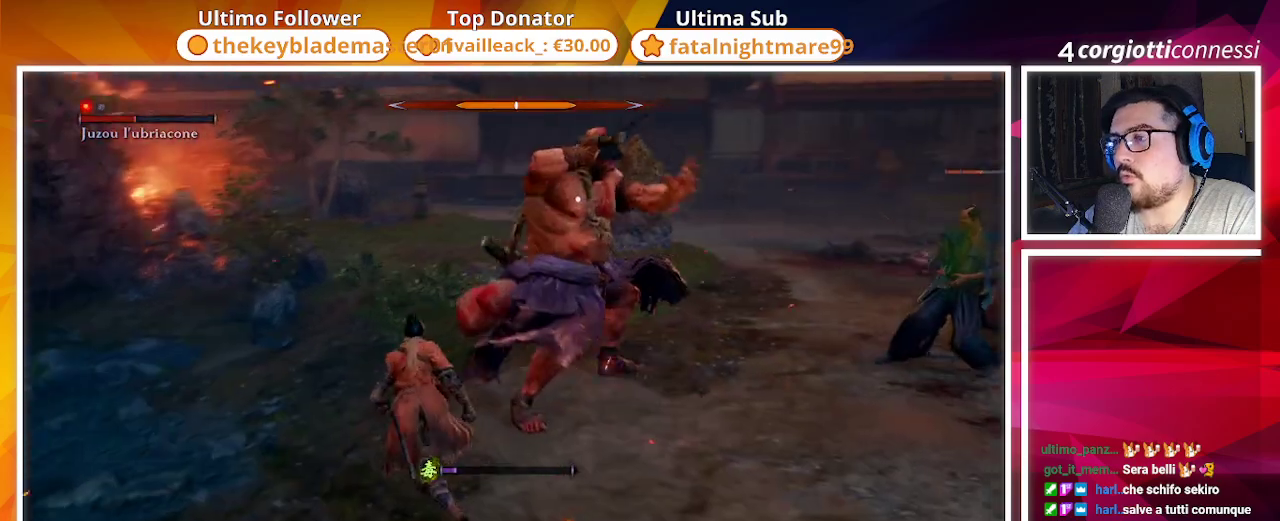
{"buttons": [], "left_stick": "up-left", "right_stick": "center", "events": []}
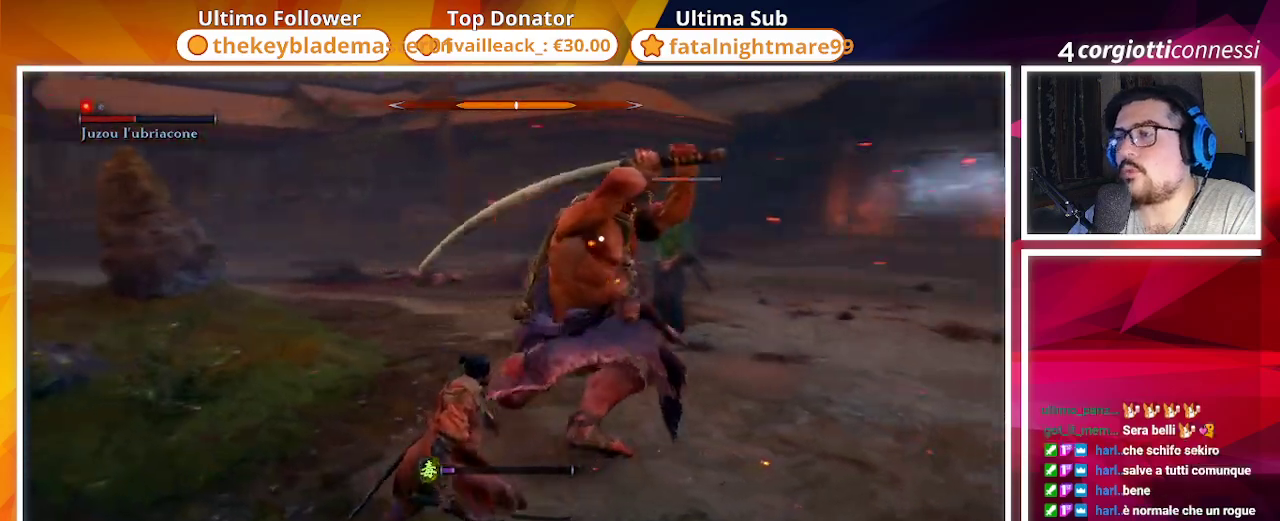
{"buttons": [], "left_stick": "left", "right_stick": "center", "events": [[67, "left_stick", "down-left"], [267, "L1", "down"], [267, "left_stick", "left"], [500, "L1", "up"]]}
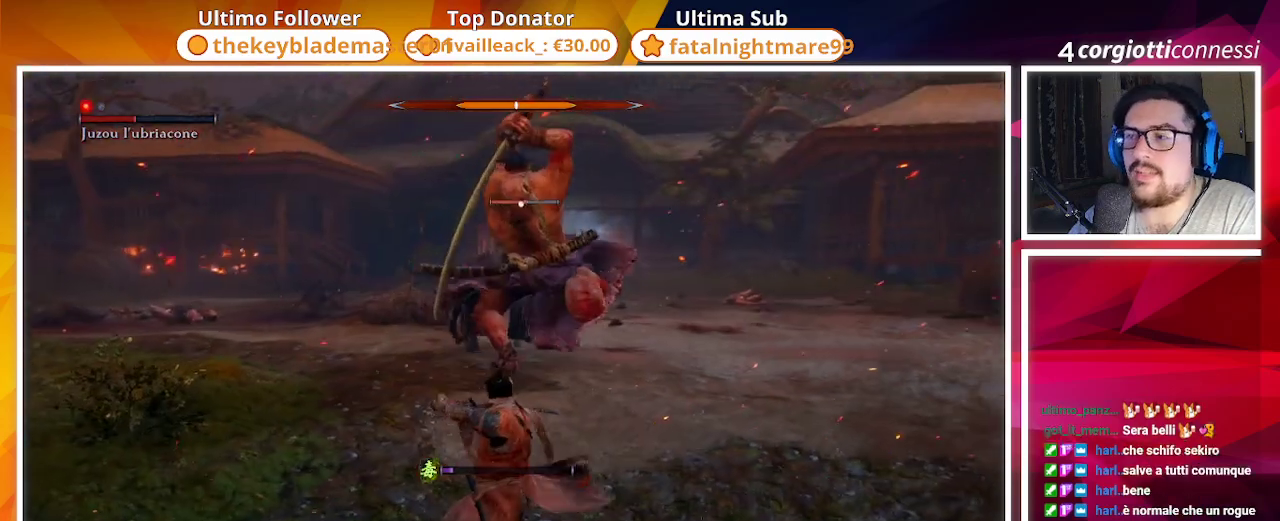
{"buttons": [], "left_stick": "up", "right_stick": "center", "events": [[67, "left_stick", "up-left"], [217, "left_stick", "up"]]}
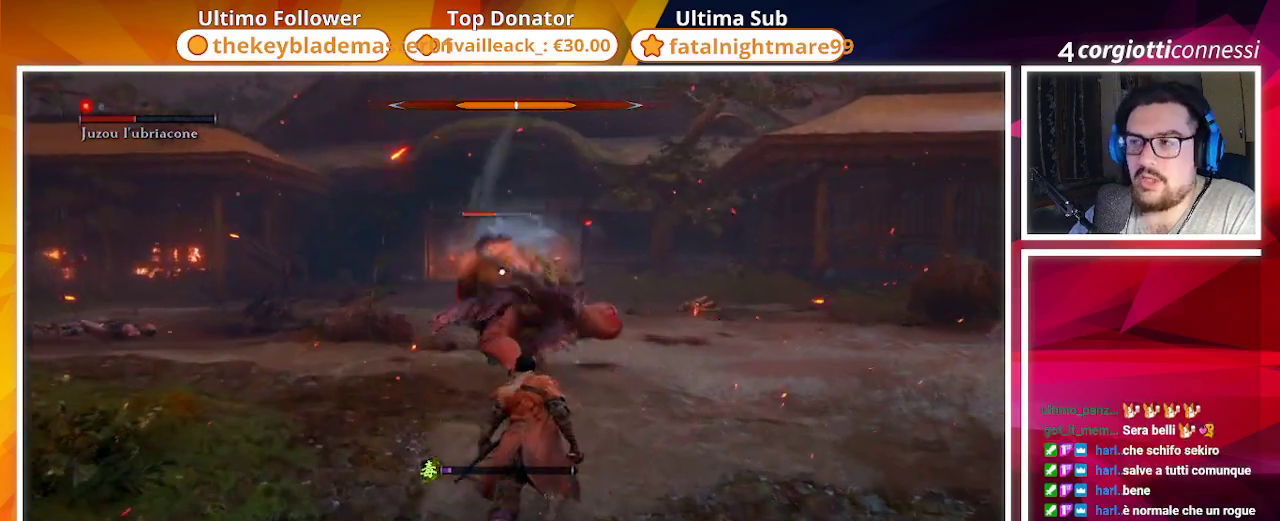
{"buttons": ["R1"], "left_stick": "up", "right_stick": "center", "events": [[467, "R1", "down"]]}
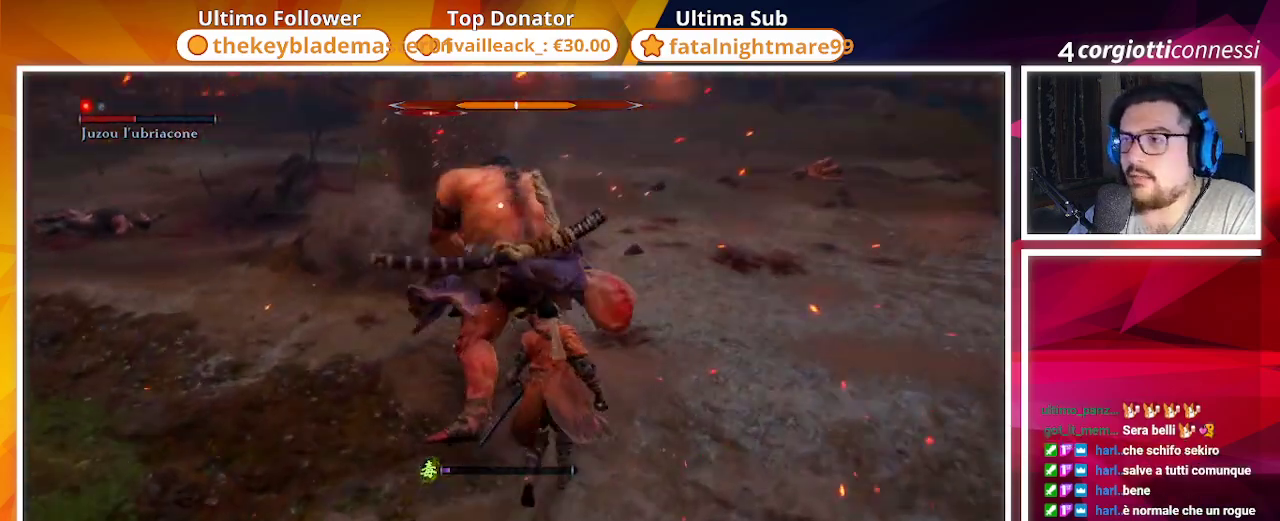
{"buttons": [], "left_stick": "center", "right_stick": "center", "events": [[67, "R1", "up"], [117, "left_stick", "center"], [150, "R1", "down"], [267, "R1", "up"], [350, "R1", "down"], [467, "R1", "up"]]}
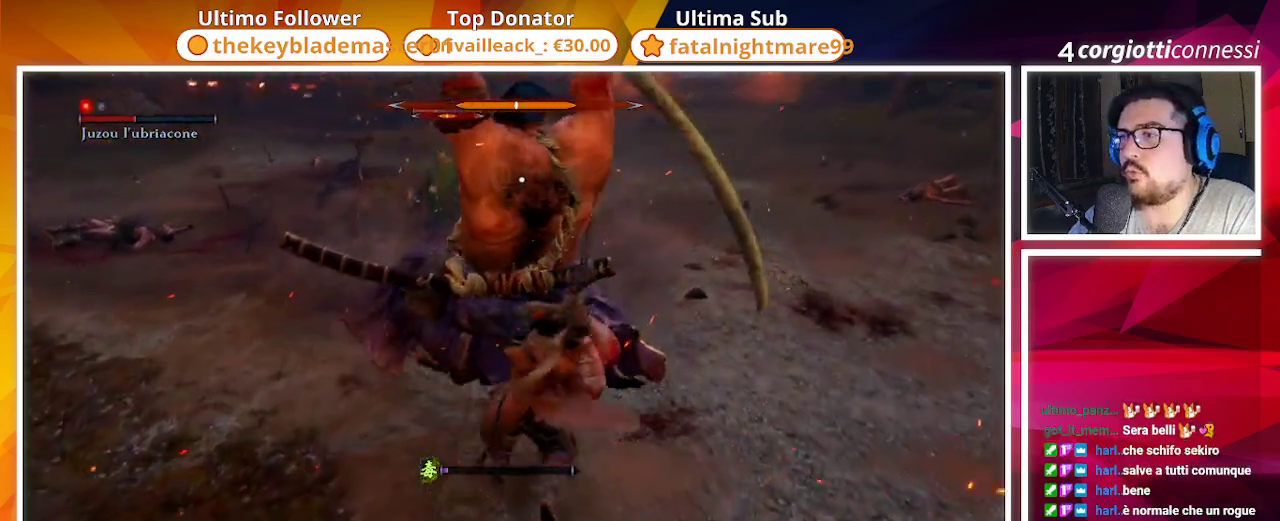
{"buttons": [], "left_stick": "center", "right_stick": "center", "events": [[33, "R1", "down"], [133, "R1", "up"], [217, "R1", "down"], [317, "R1", "up"], [367, "R1", "down"], [500, "R1", "up"]]}
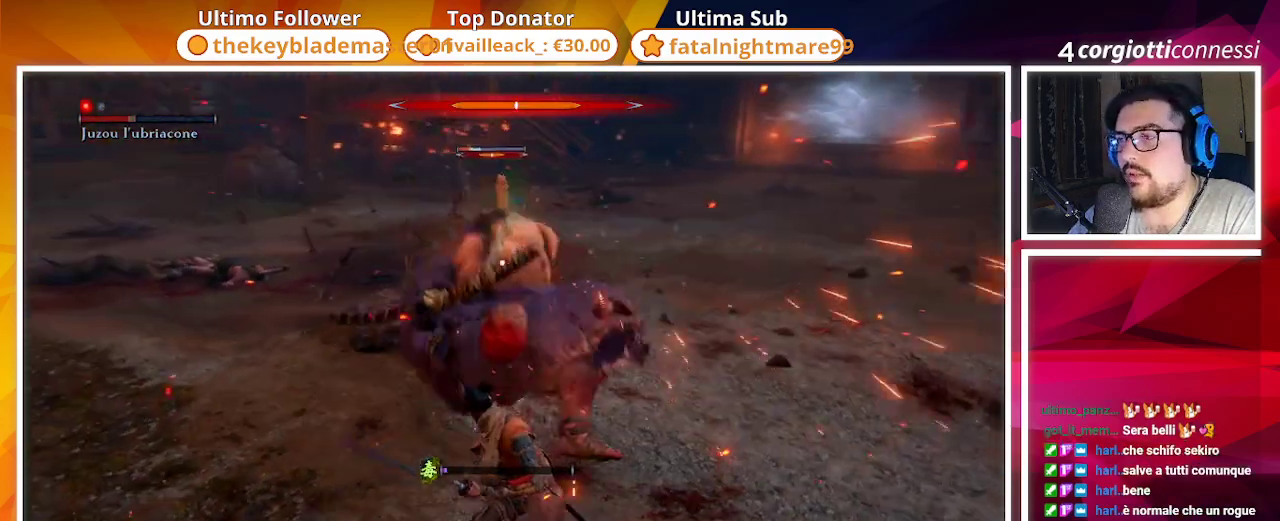
{"buttons": ["R1"], "left_stick": "center", "right_stick": "center", "events": [[83, "R1", "down"], [183, "R1", "up"], [283, "R1", "down"], [383, "R1", "up"], [483, "R1", "down"]]}
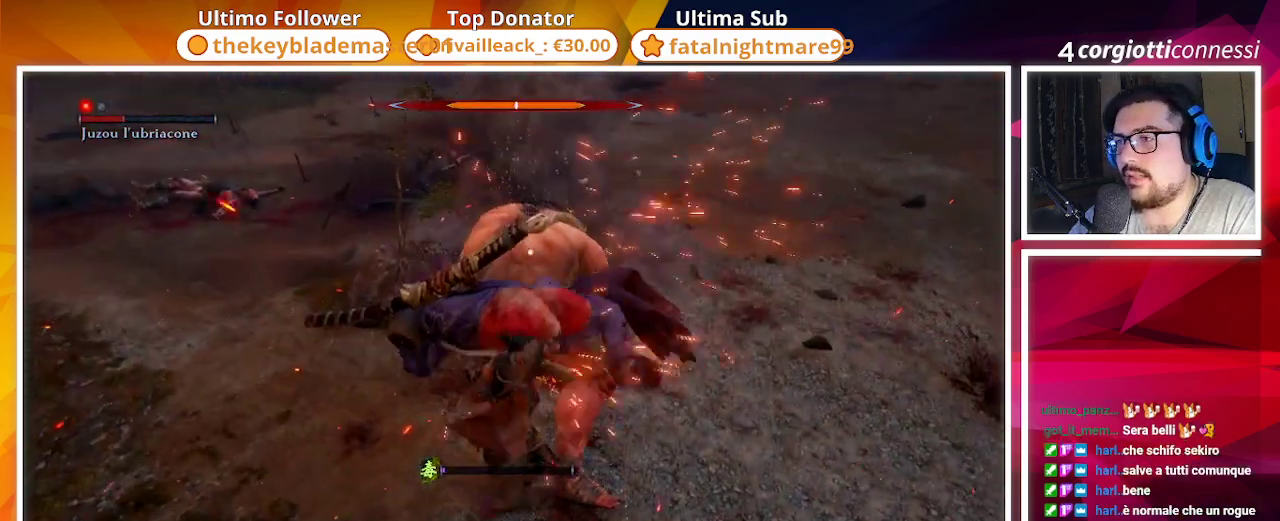
{"buttons": [], "left_stick": "center", "right_stick": "center", "events": [[67, "R1", "up"], [350, "R1", "down"], [400, "R1", "up"]]}